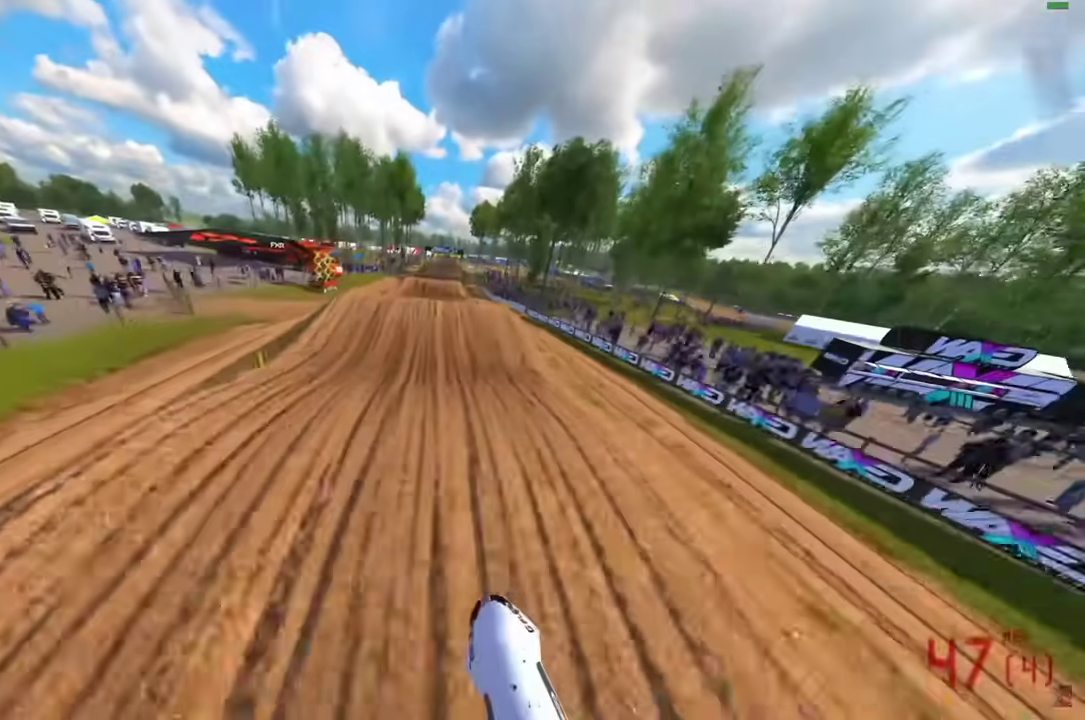
Gameplay with a controller (PlayStation layout); each line is a JSON object with the inputs held at the frame after it (dt_ms = milliseconds from this image to that frame). "events" lists button and stick changes between this image and that frame as [ms after this image, input, new state], when the widget could be followed in between.
{"dt_ms": 600, "buttons": ["CROSS", "R2"], "left_stick": "up-right", "right_stick": "center", "events": [[100, "right_stick", "center"], [133, "R2", "up"], [167, "CROSS", "down"], [250, "CROSS", "up"], [333, "left_stick", "center"], [467, "R2", "down"], [467, "left_stick", "up-right"], [550, "CROSS", "down"]]}
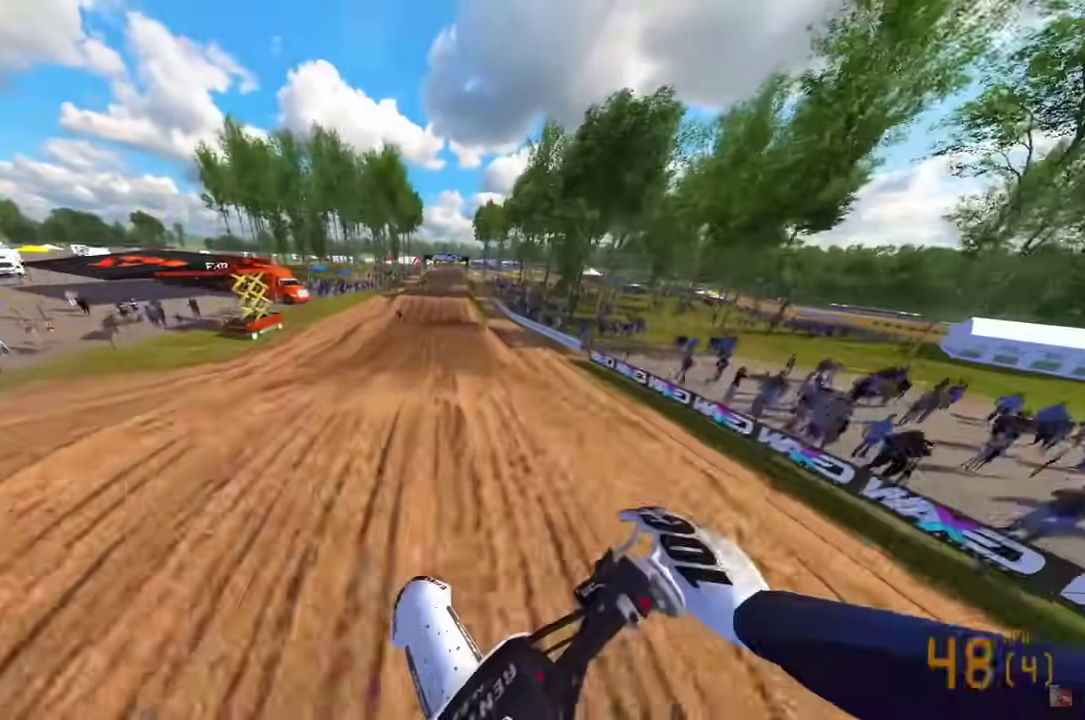
{"dt_ms": 300, "buttons": ["R2"], "left_stick": "right", "right_stick": "up", "events": [[33, "CROSS", "up"], [50, "R2", "up"], [83, "left_stick", "right"], [267, "R2", "down"], [300, "right_stick", "up"]]}
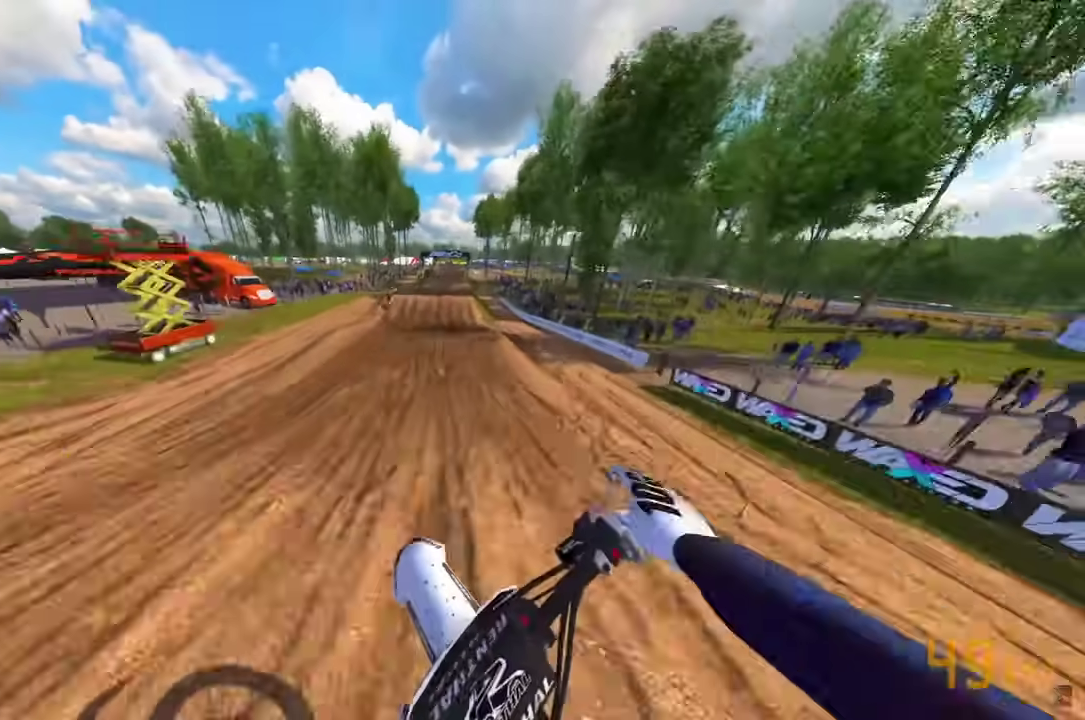
{"dt_ms": 900, "buttons": [], "left_stick": "center", "right_stick": "down-left", "events": [[100, "right_stick", "up-left"], [367, "right_stick", "left"], [383, "R2", "up"], [433, "right_stick", "down-left"], [467, "left_stick", "center"], [583, "R2", "down"], [667, "R2", "up"]]}
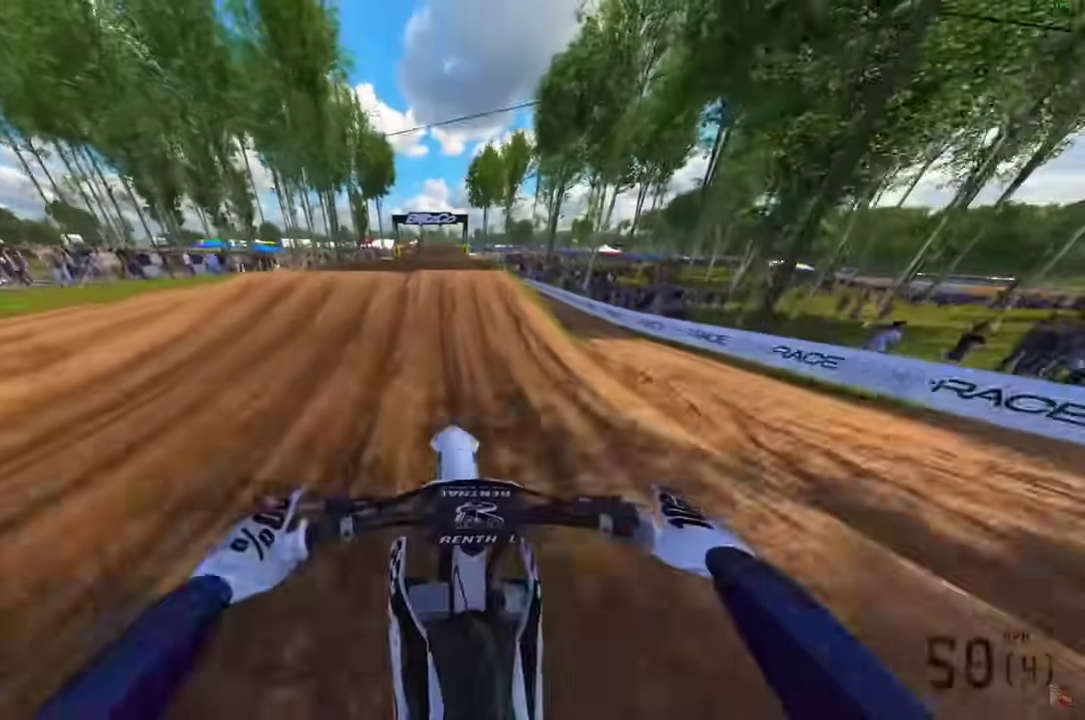
{"dt_ms": 300, "buttons": [], "left_stick": "center", "right_stick": "center"}
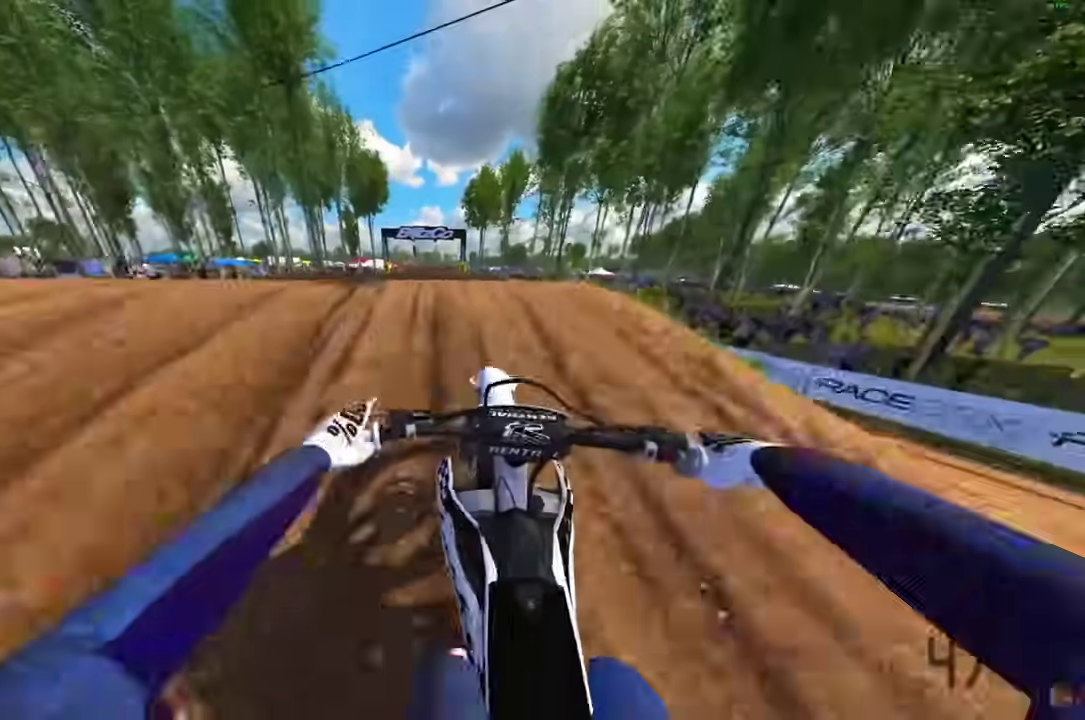
{"dt_ms": 600, "buttons": [], "left_stick": "right", "right_stick": "down"}
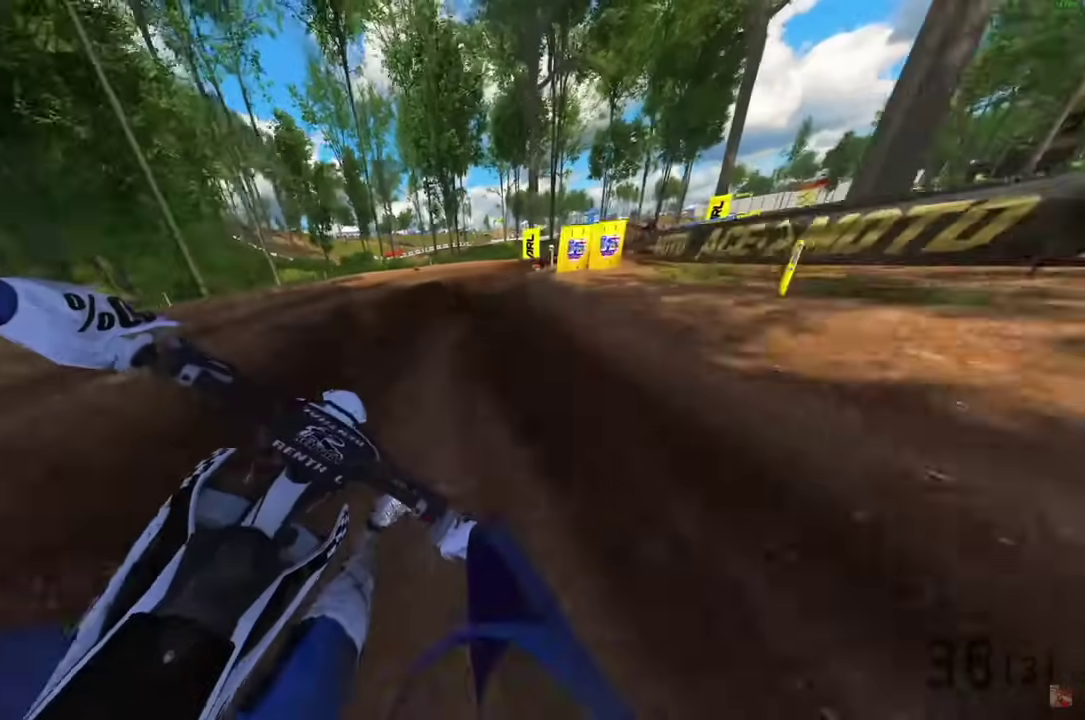
{"dt_ms": 400, "buttons": ["R2"], "left_stick": "right", "right_stick": "down", "events": [[300, "R2", "down"]]}
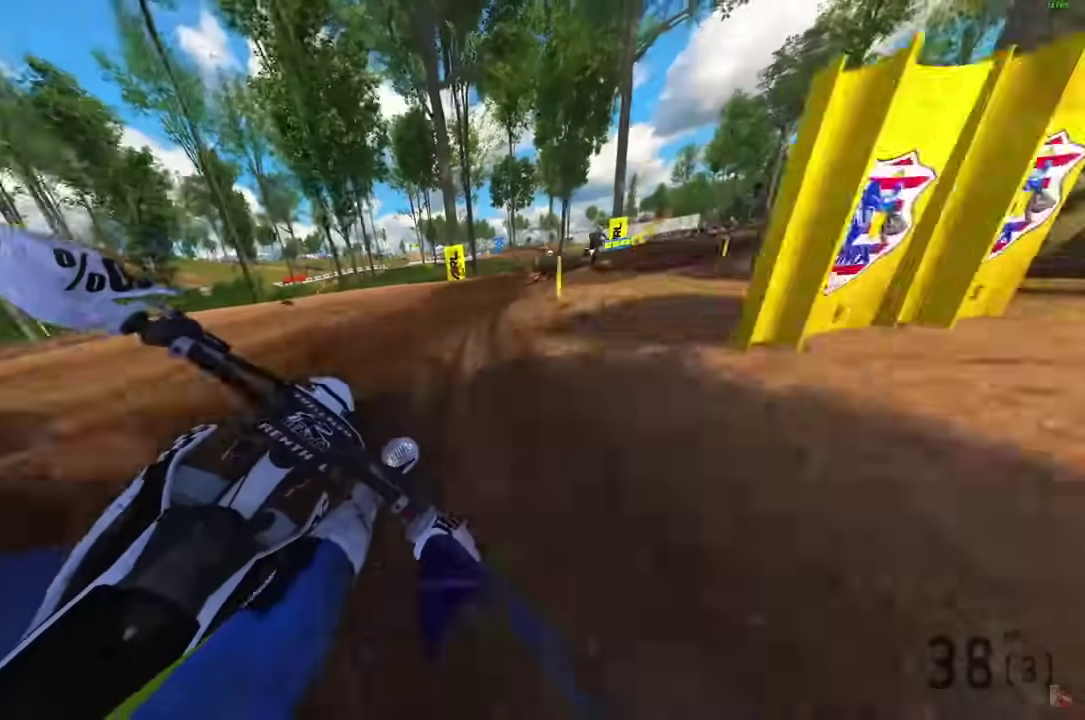
{"dt_ms": 600, "buttons": ["R2"], "left_stick": "right", "right_stick": "left", "events": [[17, "R2", "up"], [167, "right_stick", "down-left"], [217, "R2", "down"], [533, "right_stick", "left"]]}
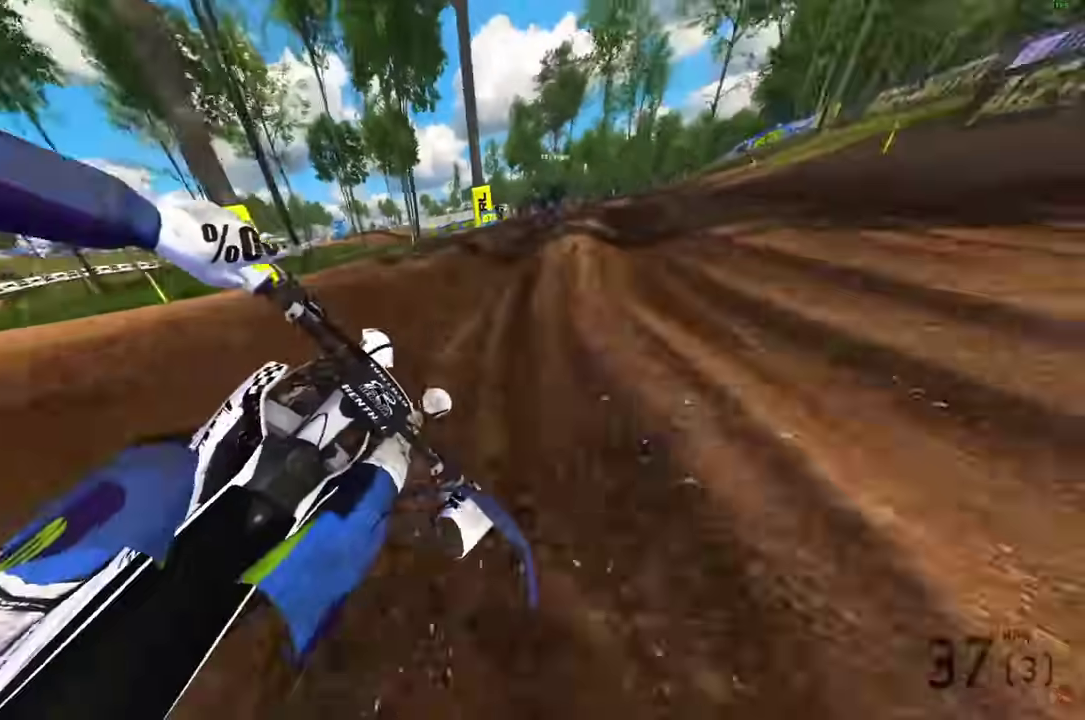
{"dt_ms": 400, "buttons": [], "left_stick": "center", "right_stick": "down-right"}
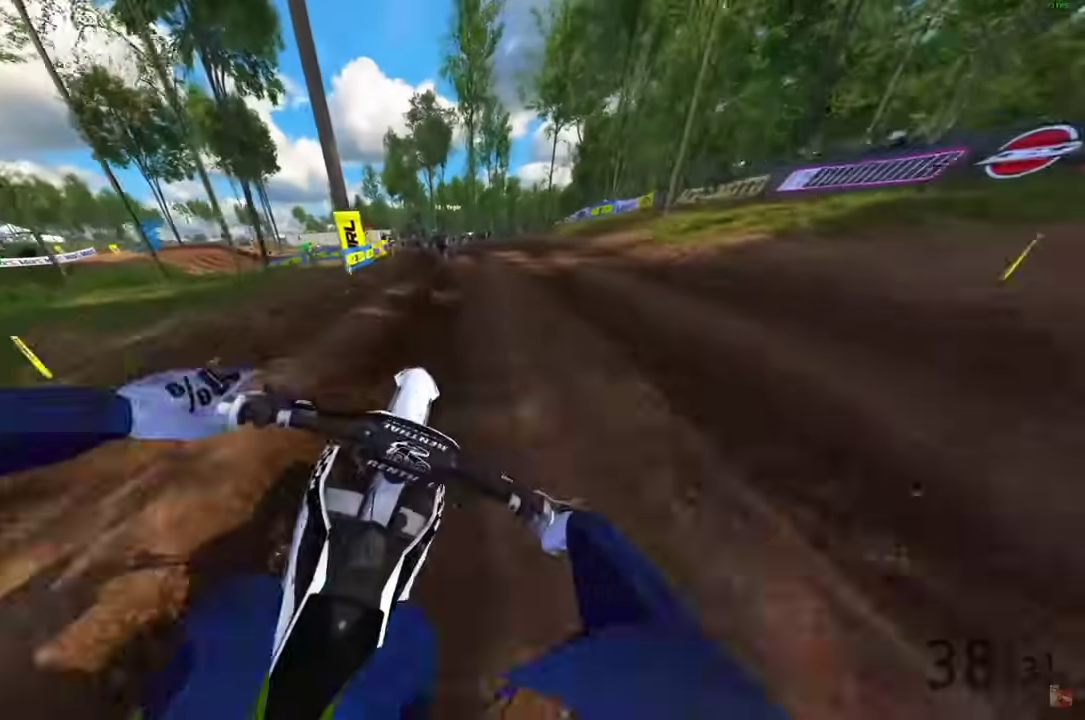
{"dt_ms": 600, "buttons": ["R2", "R3"], "left_stick": "up-left", "right_stick": "down-right"}
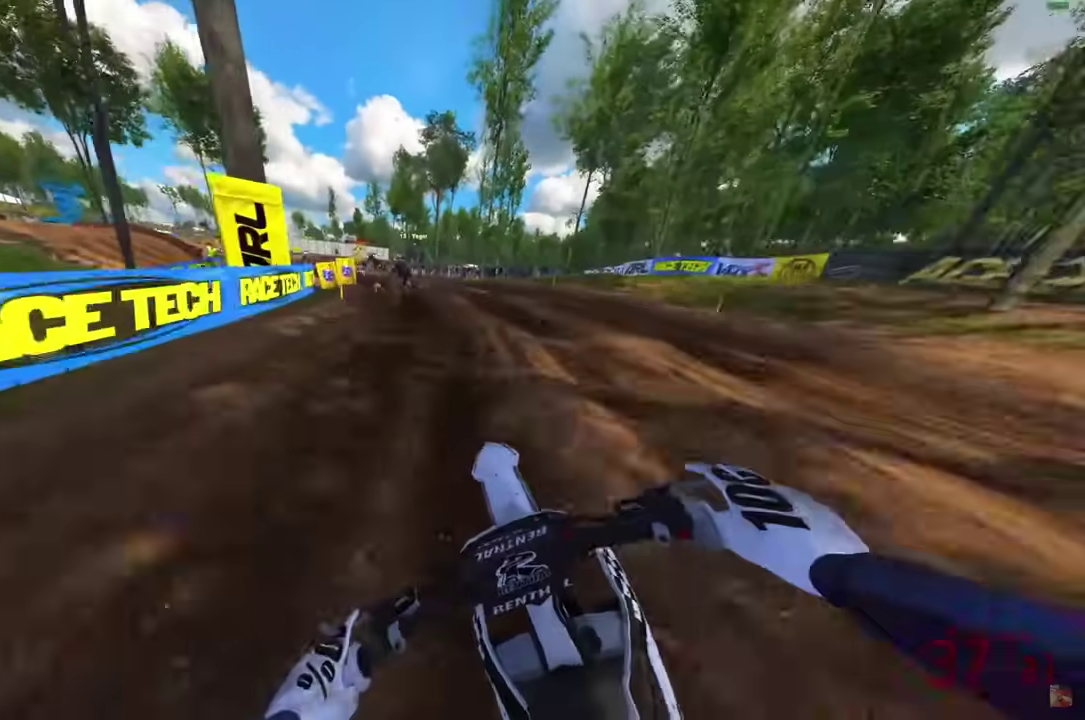
{"dt_ms": 400, "buttons": [], "left_stick": "up-left", "right_stick": "down"}
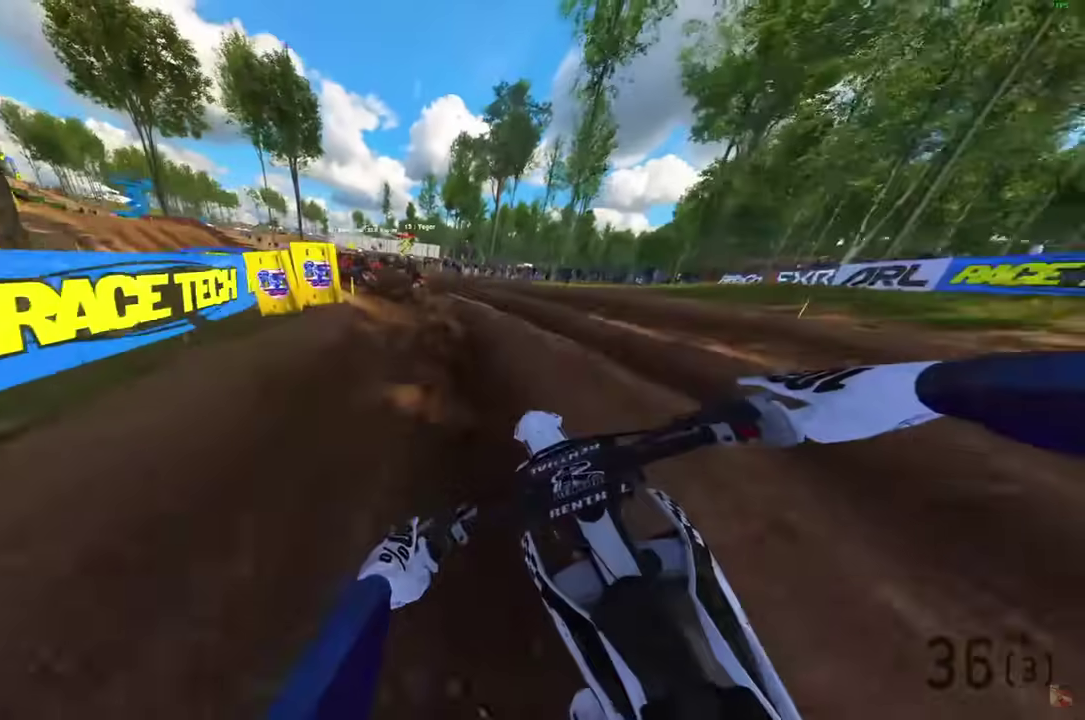
{"dt_ms": 600, "buttons": ["R2"], "left_stick": "up-left", "right_stick": "down-right", "events": [[100, "right_stick", "down-right"], [217, "R2", "down"], [433, "R2", "up"], [517, "R2", "down"]]}
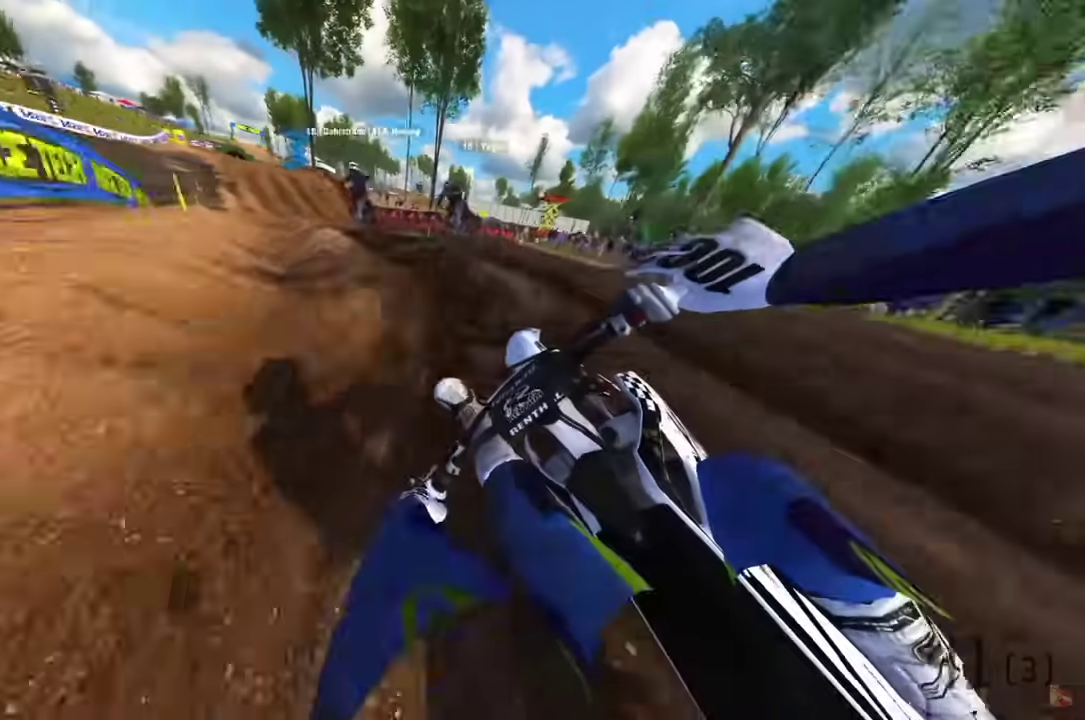
{"dt_ms": 400, "buttons": ["R2"], "left_stick": "center", "right_stick": "right"}
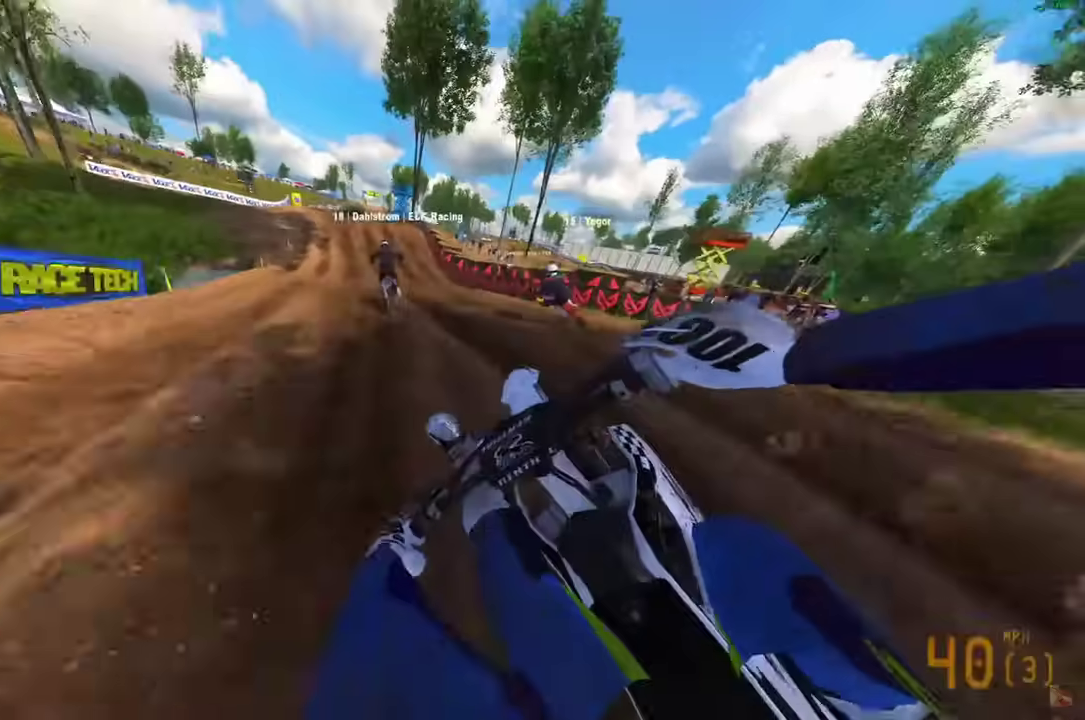
{"dt_ms": 600, "buttons": ["L3"], "left_stick": "center", "right_stick": "down-right"}
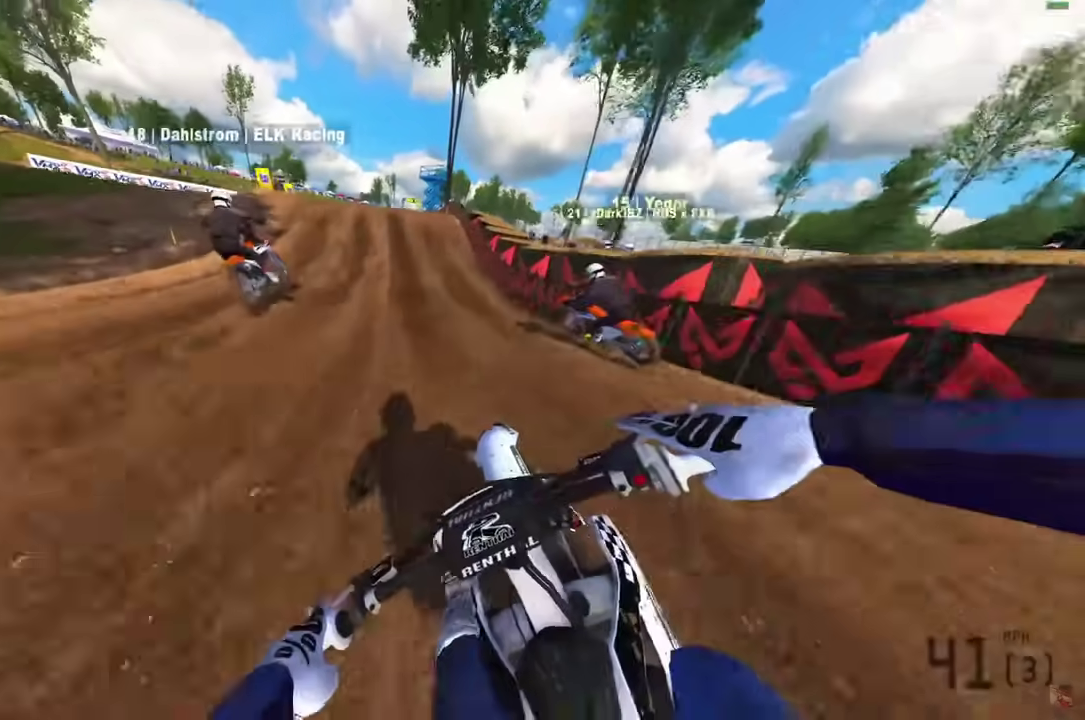
{"dt_ms": 400, "buttons": [], "left_stick": "center", "right_stick": "down"}
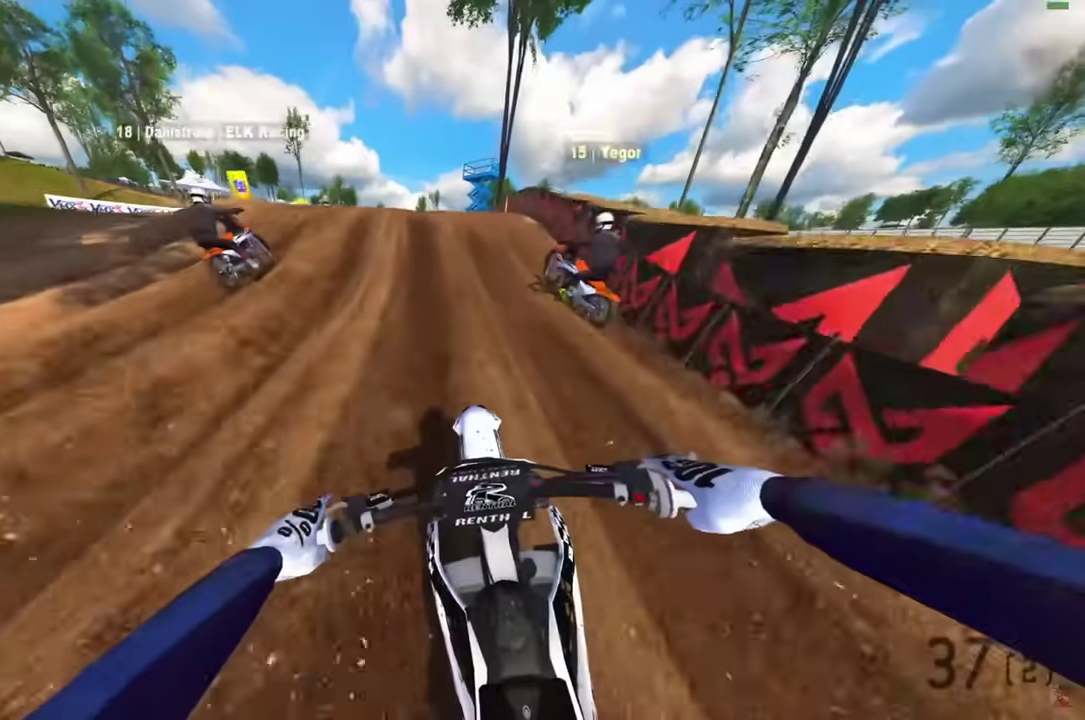
{"dt_ms": 600, "buttons": [], "left_stick": "center", "right_stick": "up"}
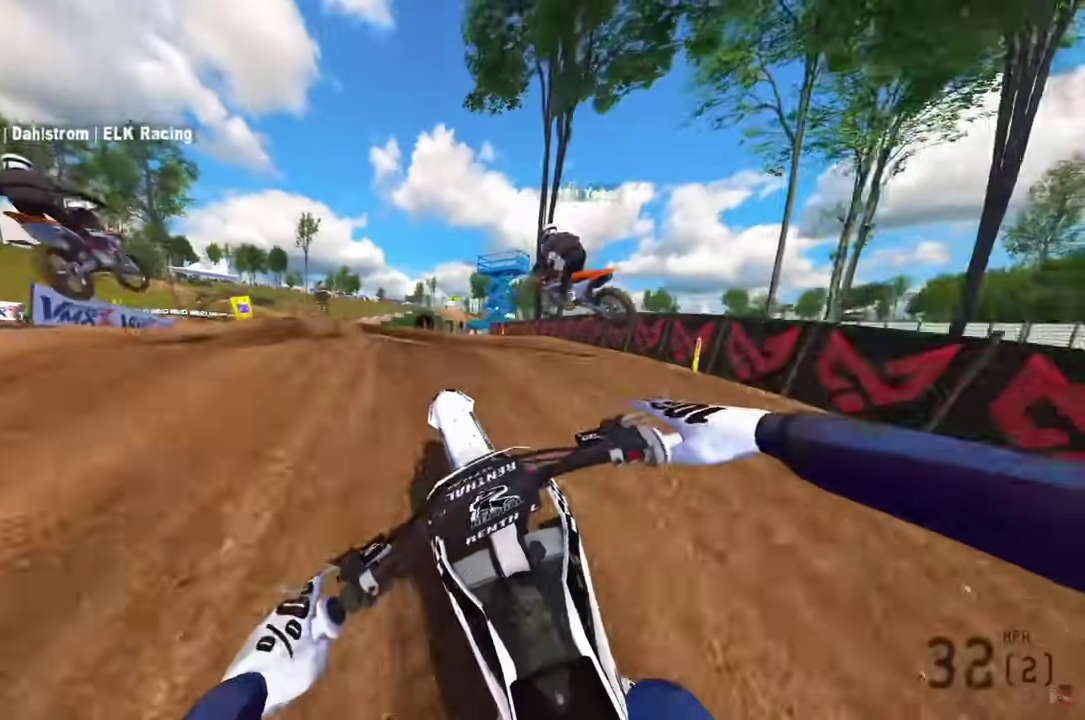
{"dt_ms": 400, "buttons": ["R2"], "left_stick": "left", "right_stick": "up"}
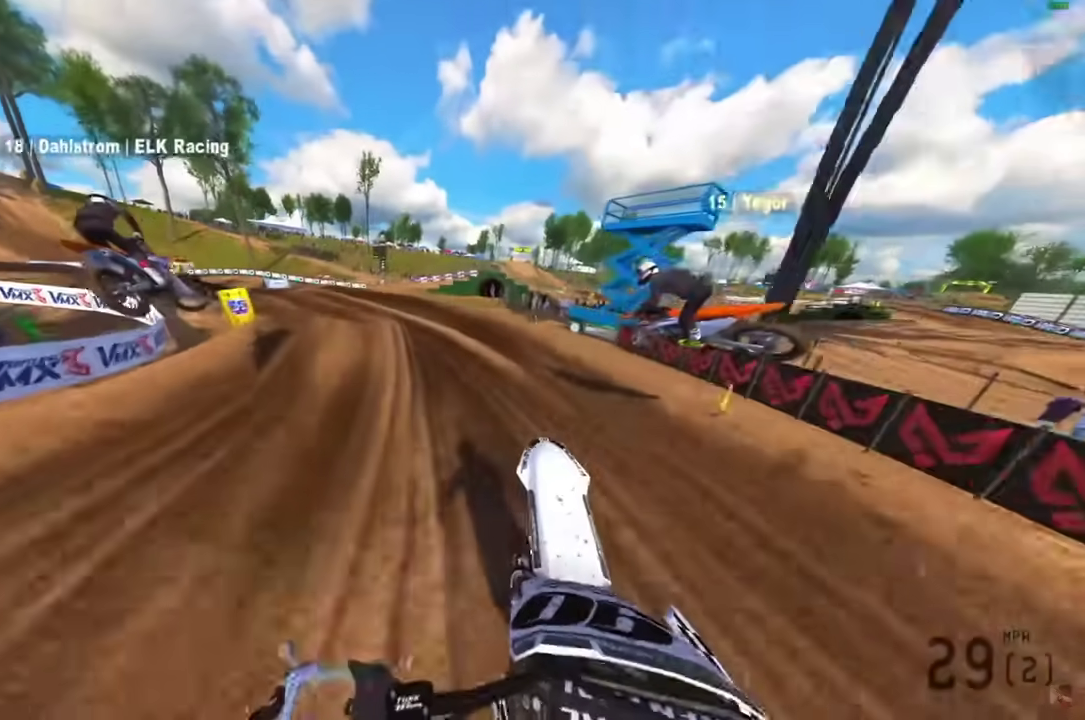
{"dt_ms": 600, "buttons": [], "left_stick": "left", "right_stick": "up-right", "events": [[450, "R2", "up"], [550, "right_stick", "up-right"]]}
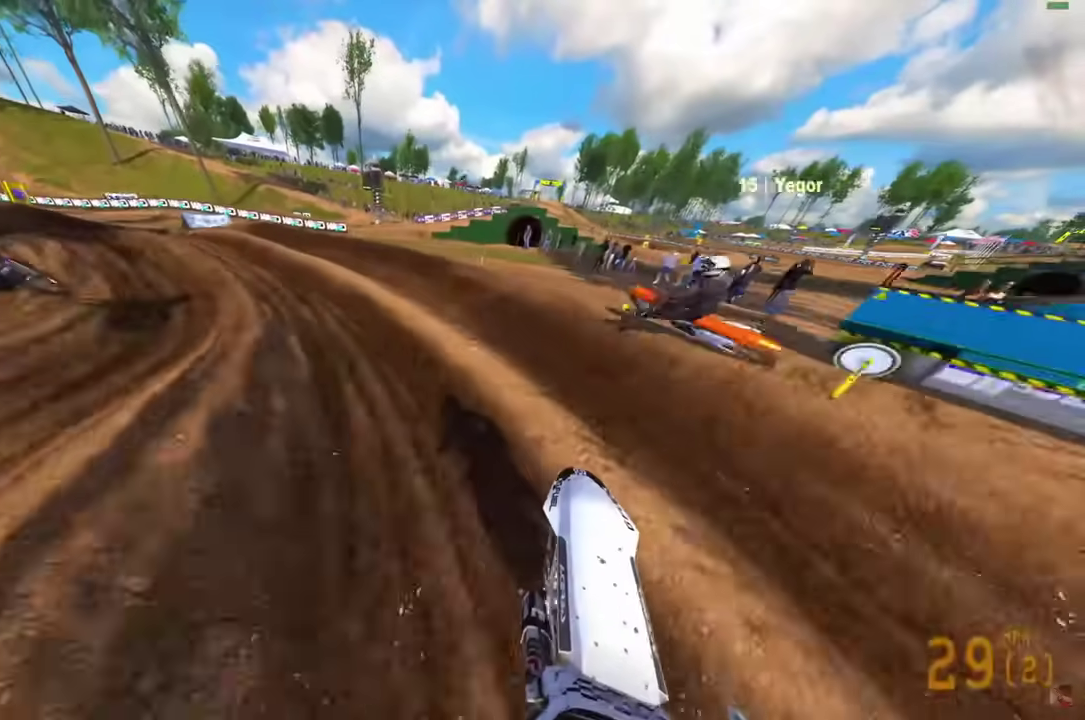
{"dt_ms": 400, "buttons": [], "left_stick": "up-left", "right_stick": "up-right", "events": [[183, "left_stick", "up-left"]]}
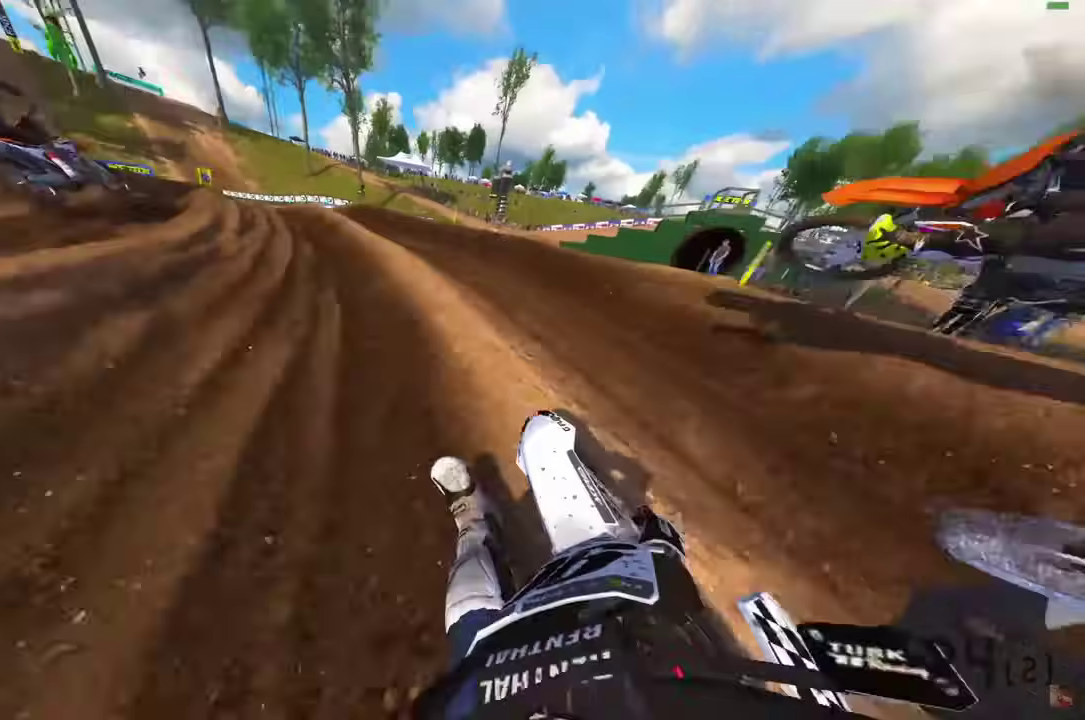
{"dt_ms": 500, "buttons": [], "left_stick": "left", "right_stick": "up-right", "events": [[67, "left_stick", "left"]]}